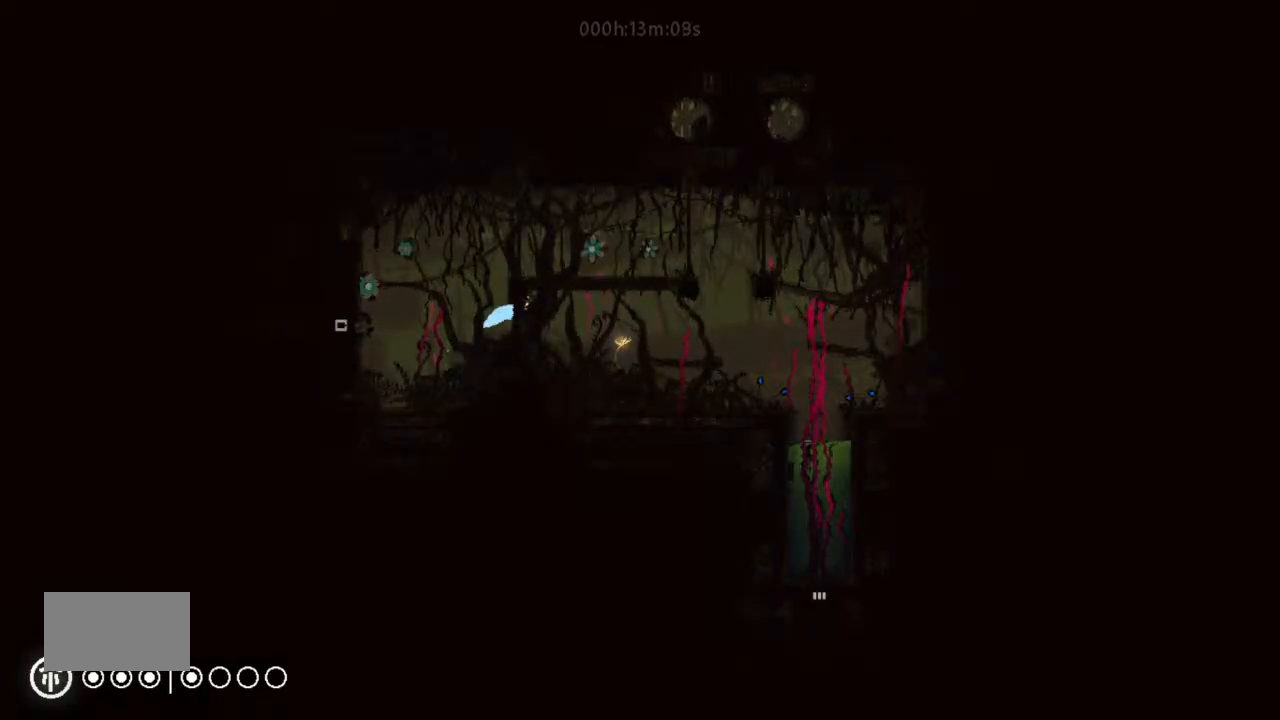
Gameplay with keyboard and mouse; each line is a JSON object with the keys held at the frame after it. "events" lists presses ("down") and releases ("up") of "down", "g", "j", "left", "right", "t" and "up" between this image and that frame as [ms after this image, input, new state], when the widget could be followed in between. No other keys are recorded. Mouse buttons are not recorded. Not read: mouse_move.
{"keys": ["g"], "events": [[400, "g", "down"], [400, "right", "up"]]}
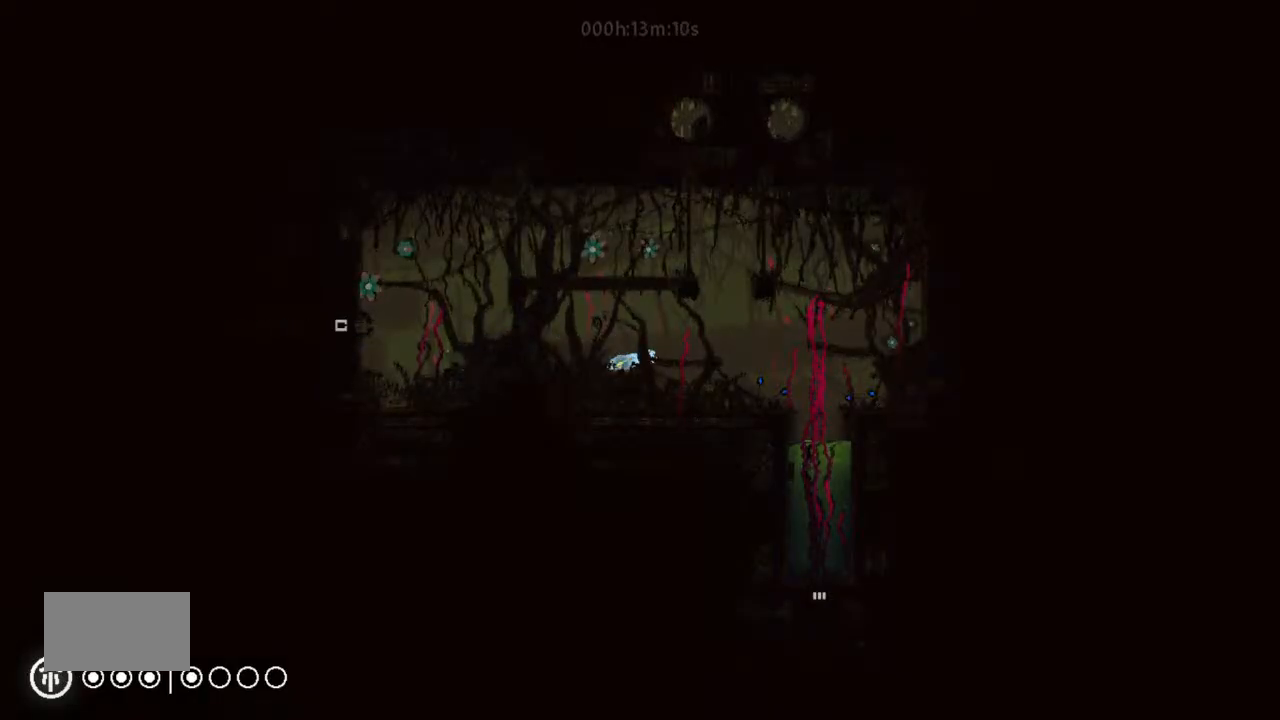
{"keys": ["g"], "events": []}
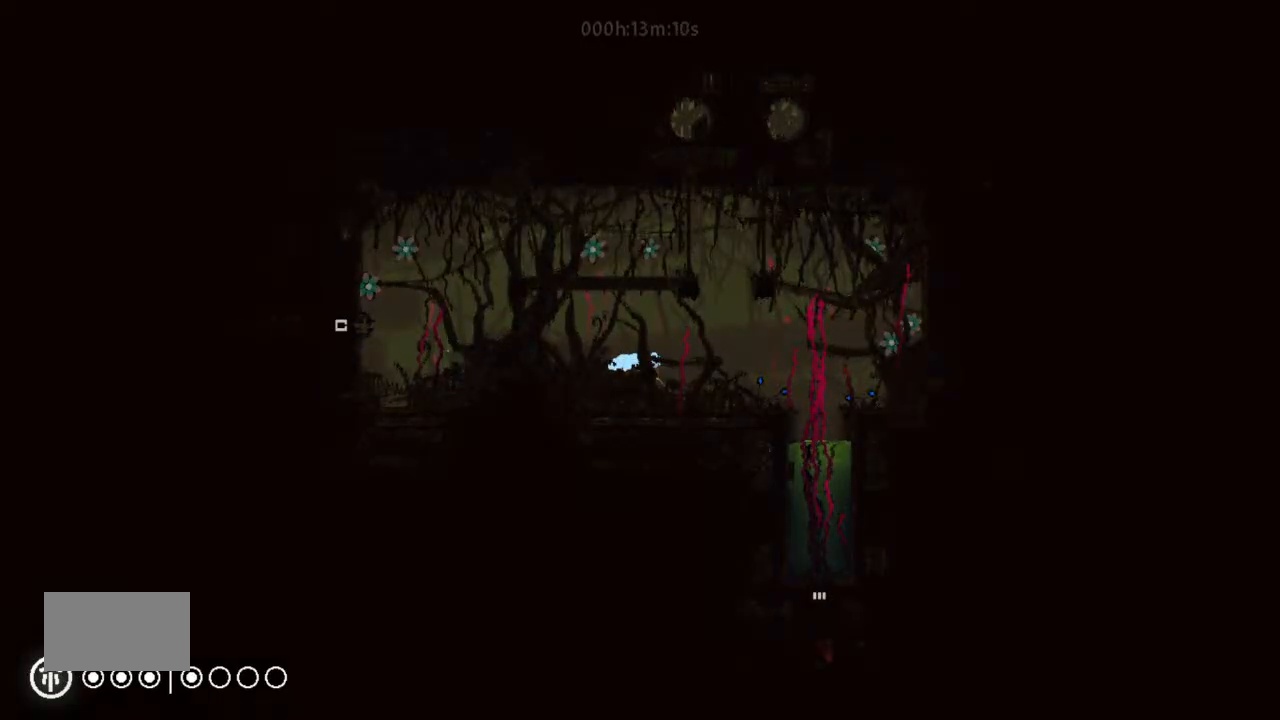
{"keys": ["g"], "events": []}
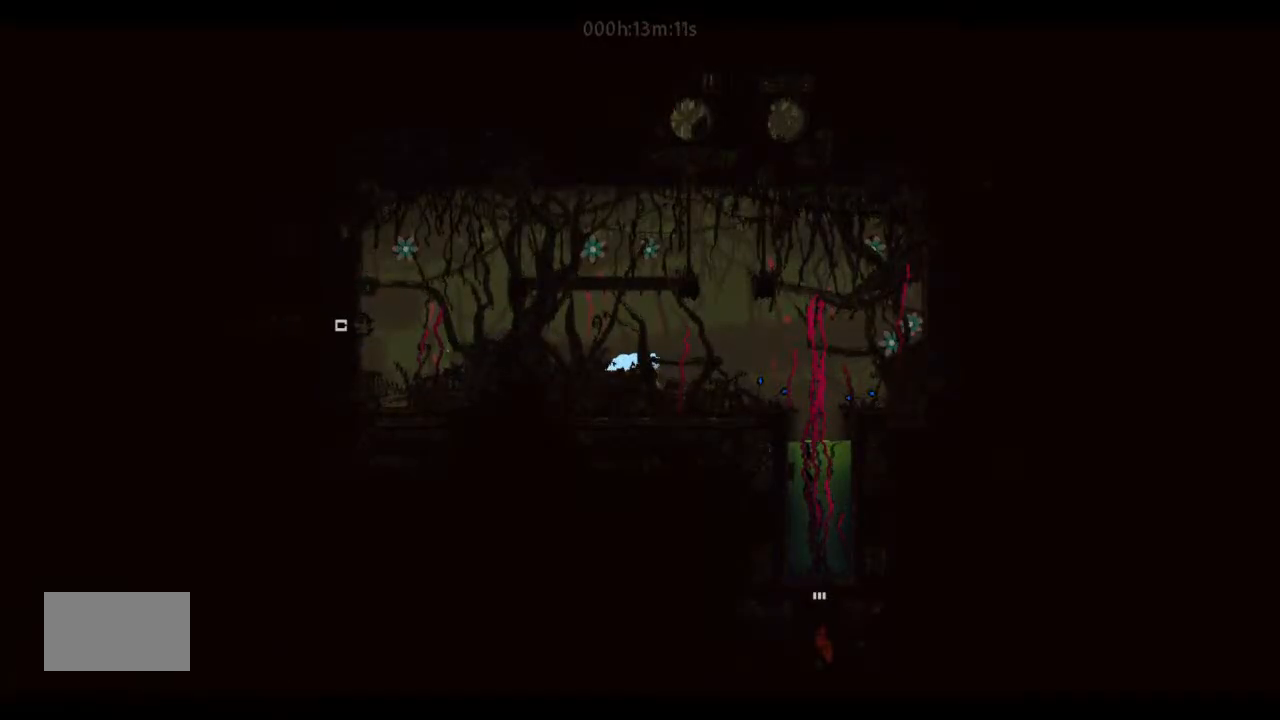
{"keys": ["g"], "events": []}
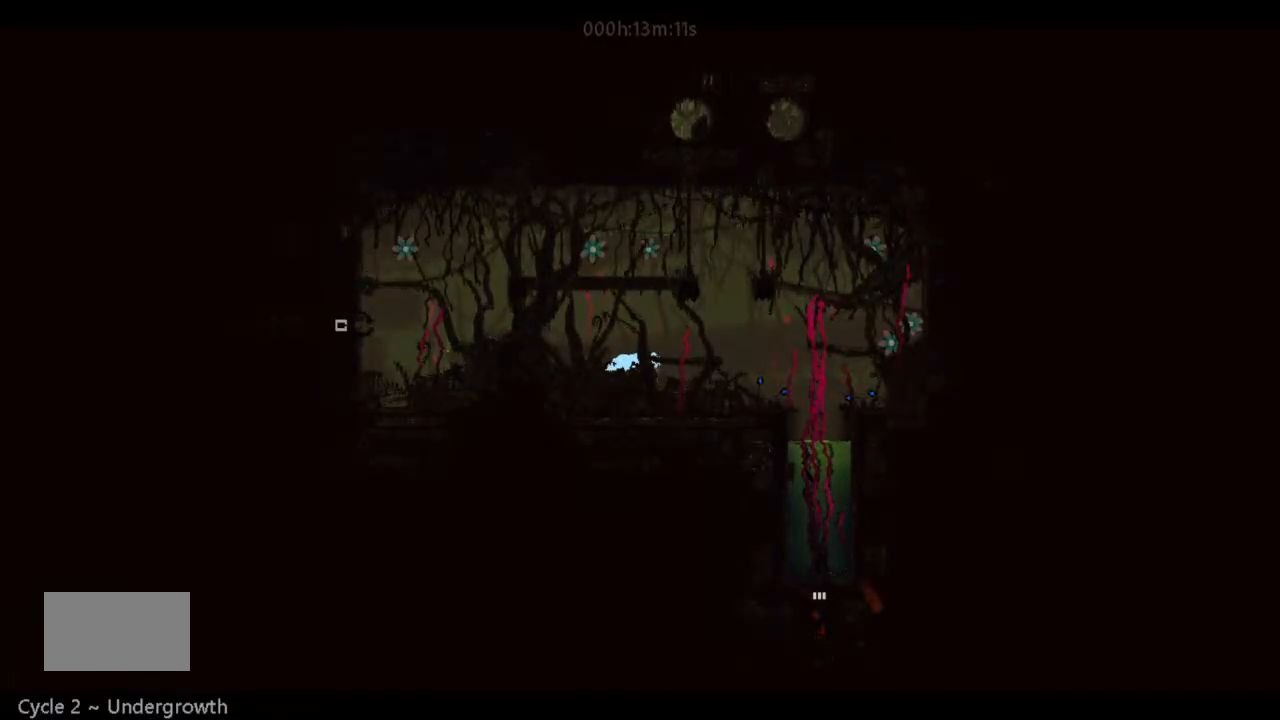
{"keys": ["g"], "events": []}
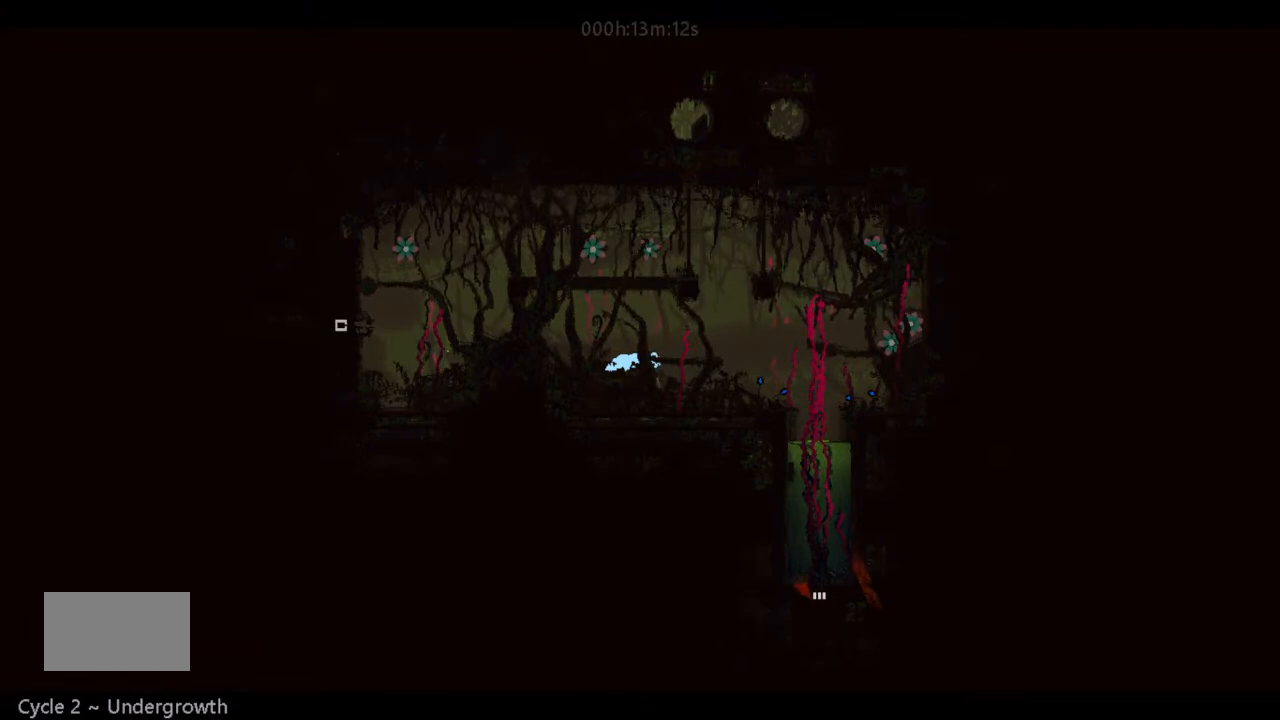
{"keys": ["g"], "events": []}
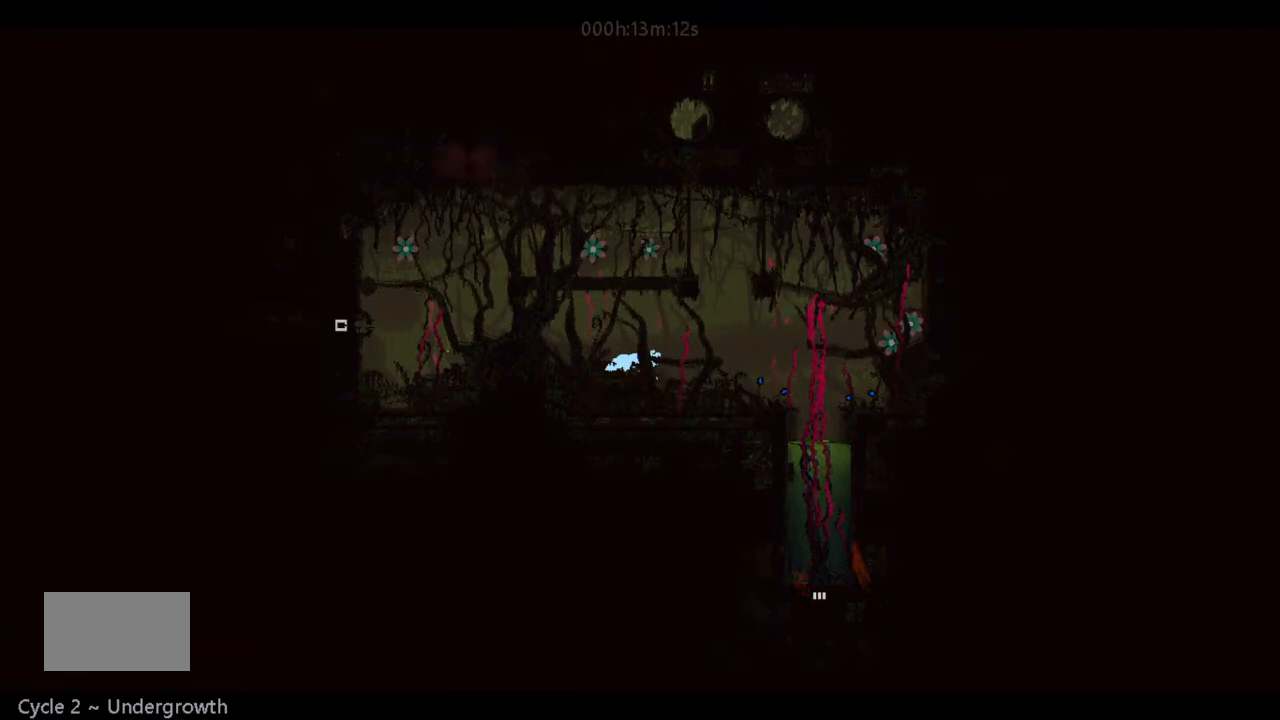
{"keys": ["left"], "events": [[33, "right", "down"], [67, "g", "up"], [133, "j", "down"], [200, "j", "up"], [467, "left", "down"], [467, "right", "up"]]}
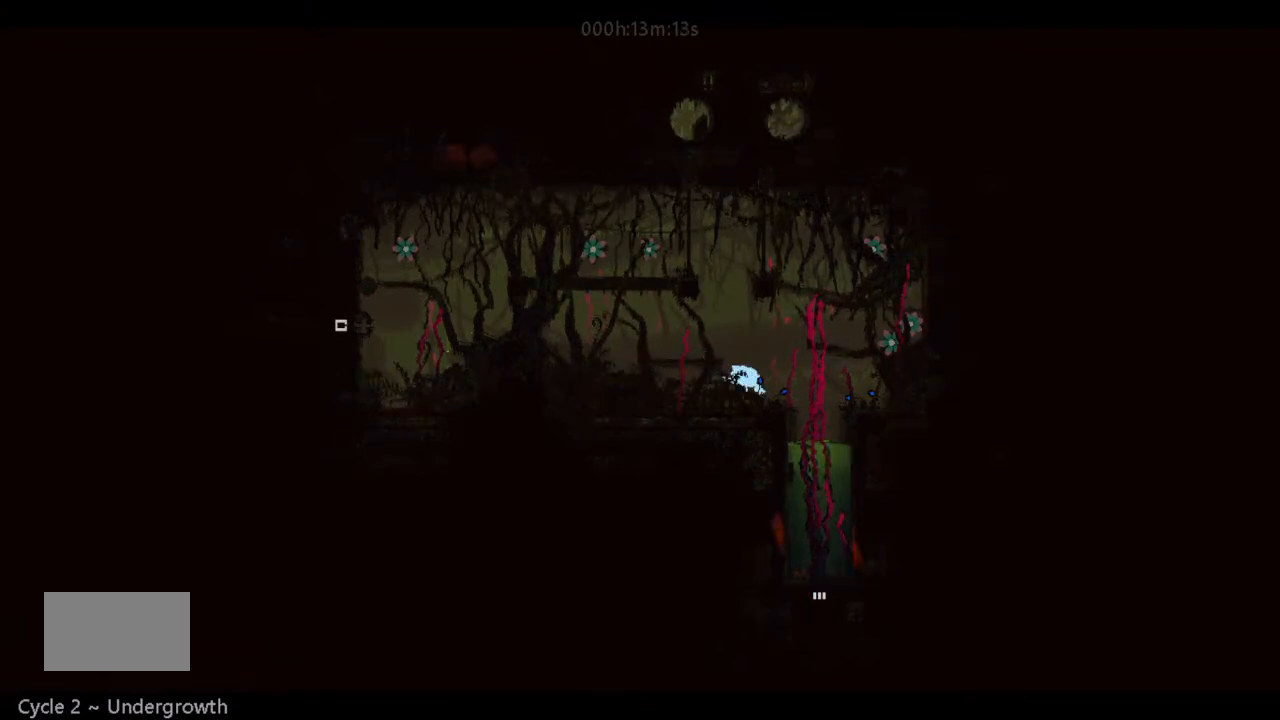
{"keys": ["right"], "events": [[67, "left", "up"], [333, "g", "down"], [467, "right", "down"], [500, "g", "up"]]}
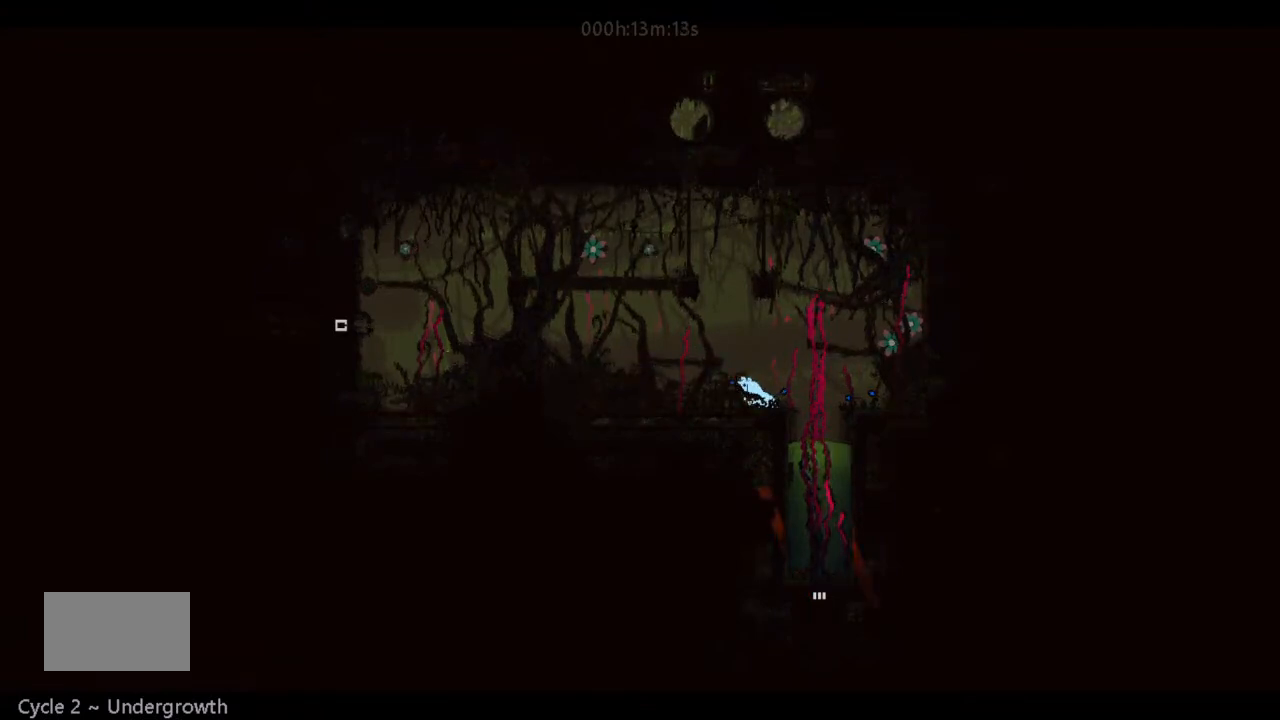
{"keys": [], "events": [[67, "right", "up"], [167, "up", "down"], [300, "up", "up"]]}
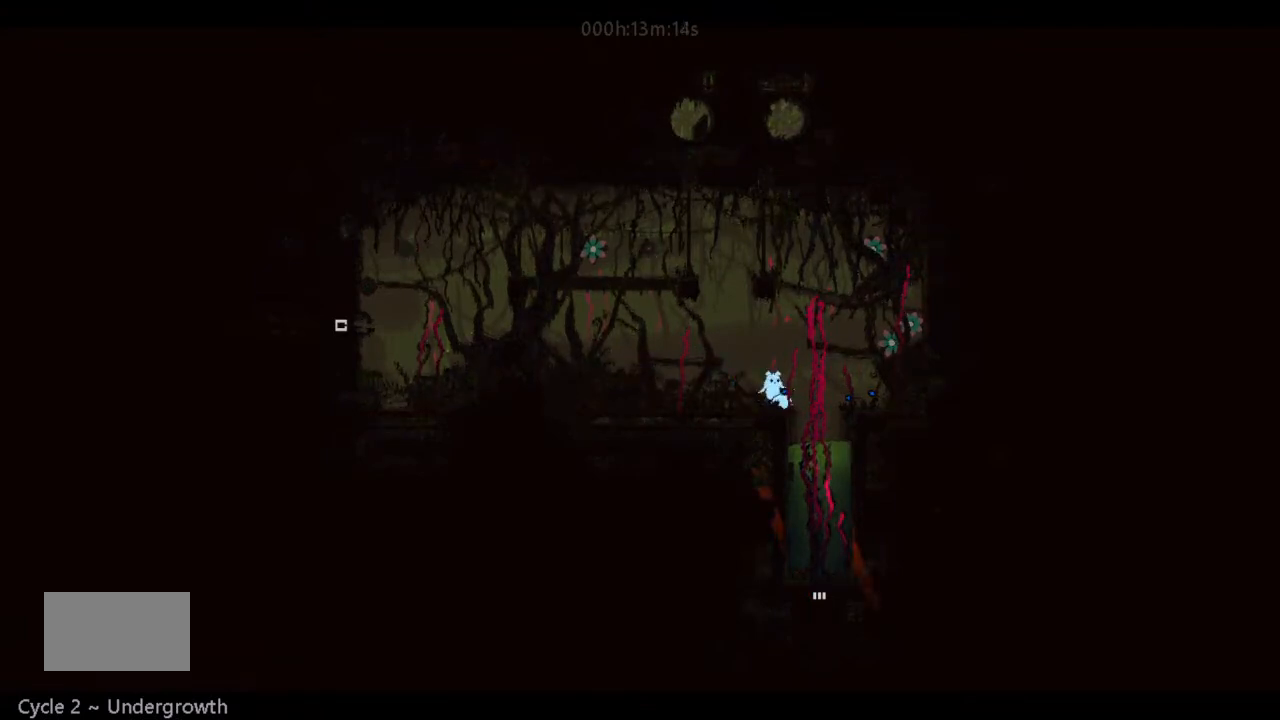
{"keys": [], "events": [[300, "left", "down"], [467, "left", "up"]]}
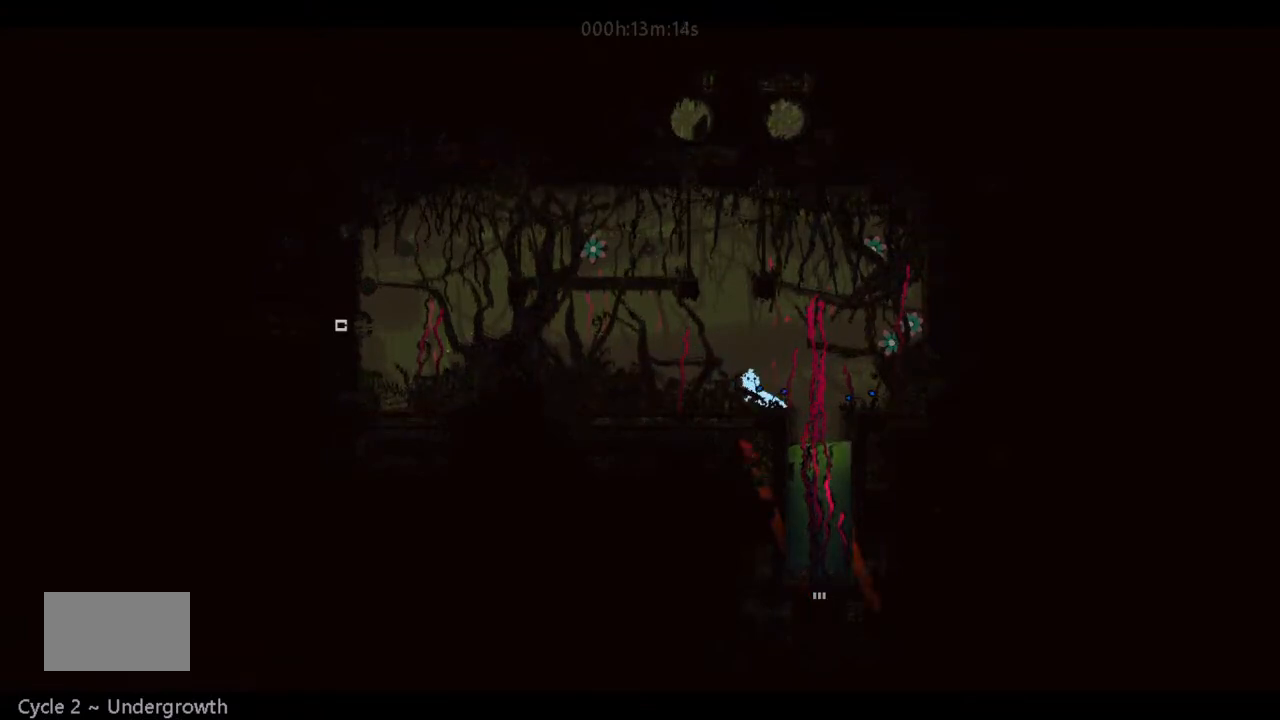
{"keys": ["g"], "events": [[33, "t", "down"], [167, "t", "up"], [200, "right", "down"], [333, "right", "up"], [467, "g", "down"]]}
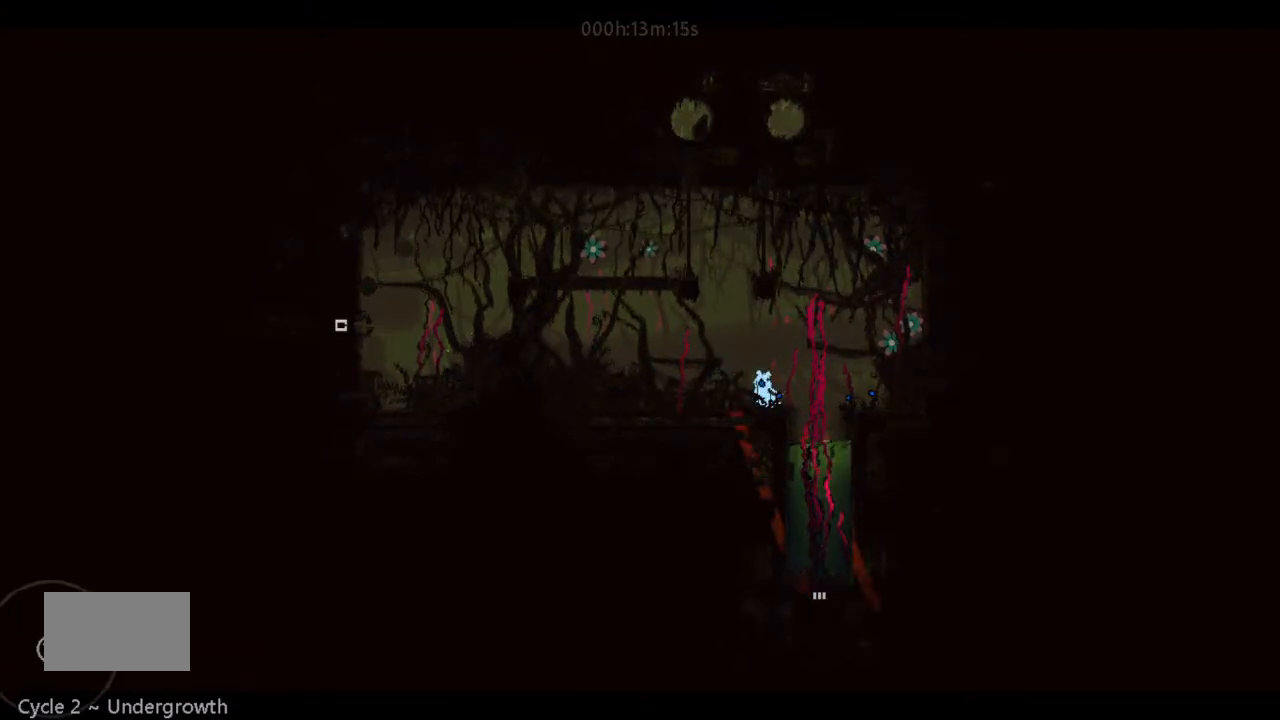
{"keys": ["right"], "events": [[67, "right", "down"], [167, "g", "up"], [200, "right", "up"], [367, "right", "down"]]}
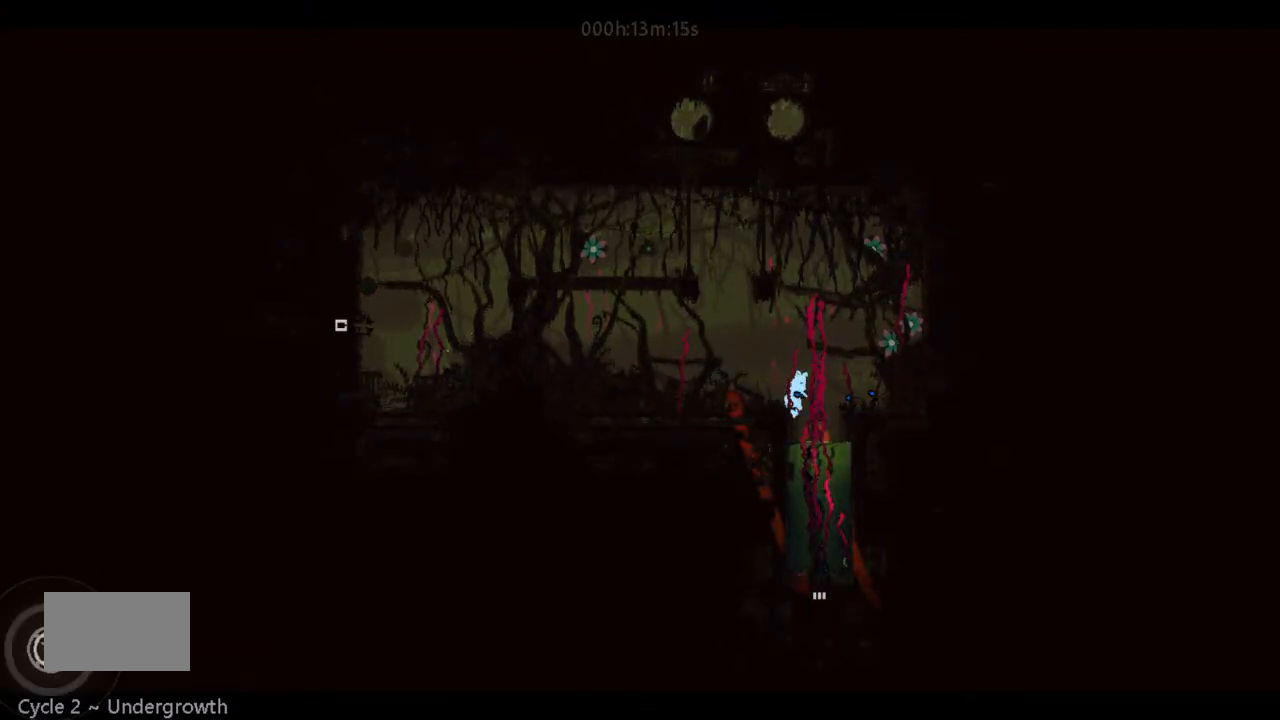
{"keys": ["up"], "events": [[67, "right", "up"], [67, "up", "down"], [233, "left", "down"], [300, "left", "up"]]}
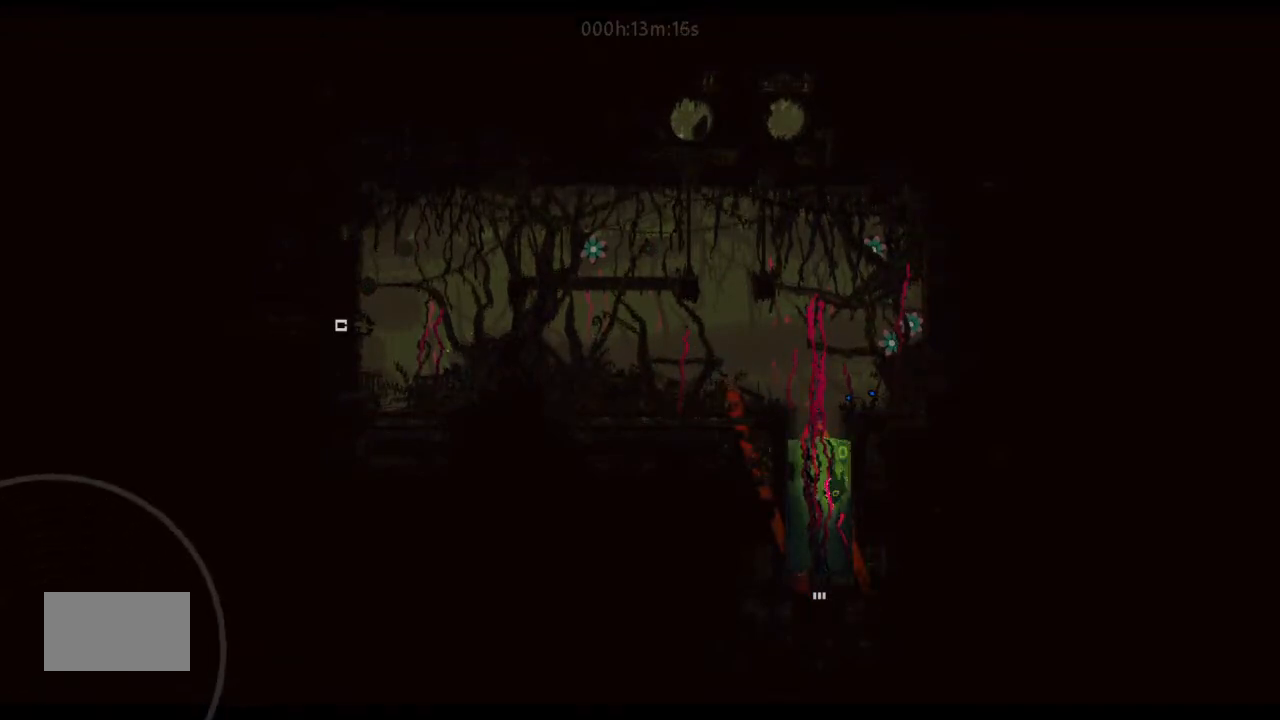
{"keys": ["up"], "events": []}
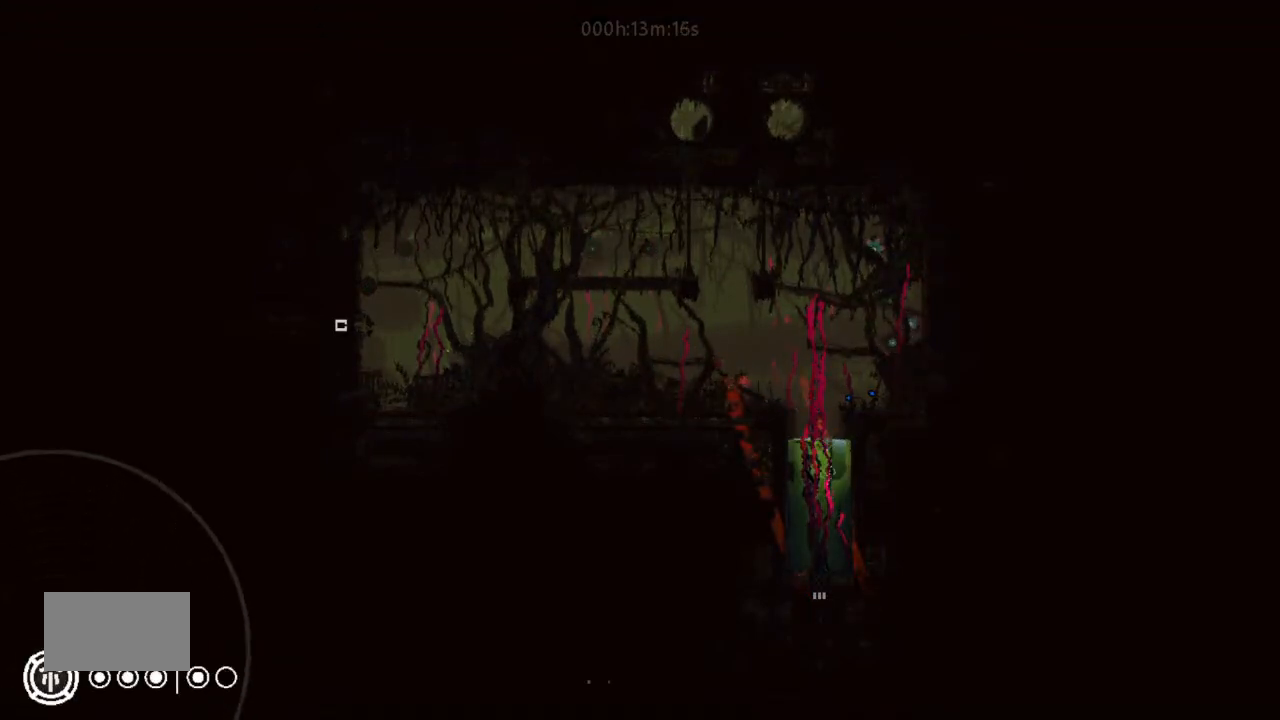
{"keys": ["down", "g"], "events": [[200, "up", "up"], [233, "down", "down"], [333, "g", "down"], [400, "g", "up"], [467, "g", "down"]]}
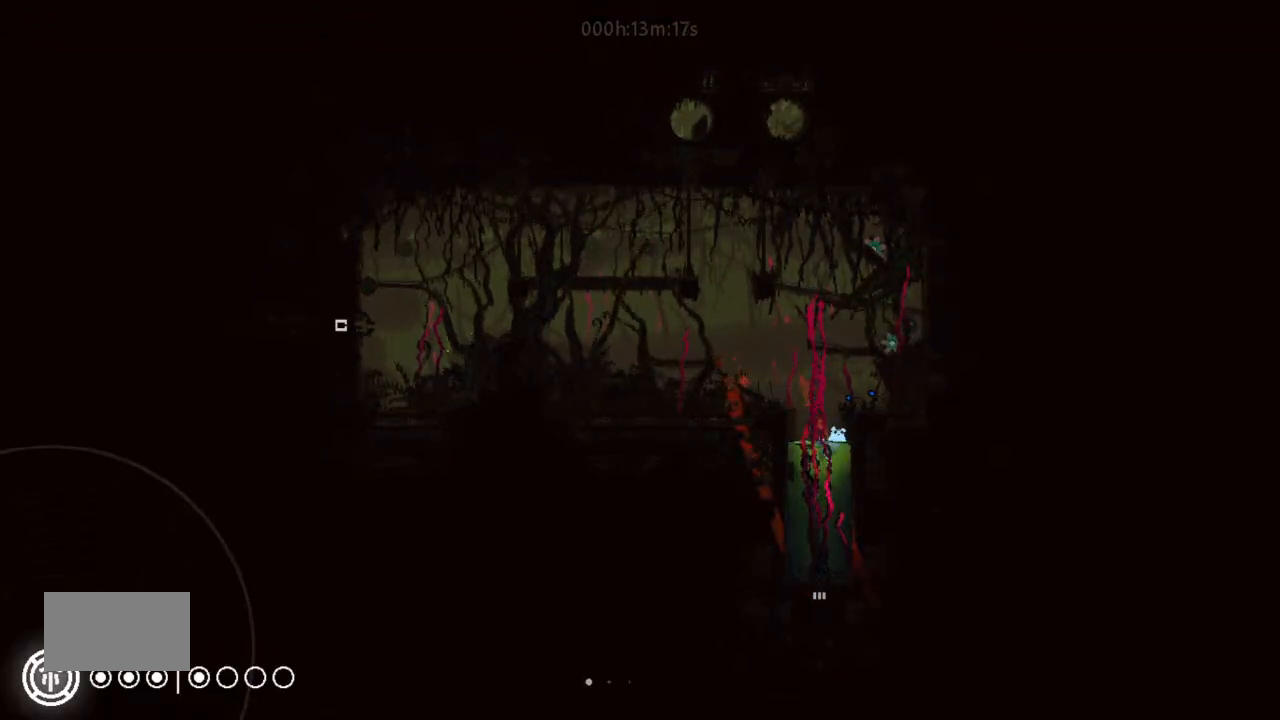
{"keys": ["up"], "events": [[67, "down", "up"], [67, "g", "up"], [67, "up", "down"]]}
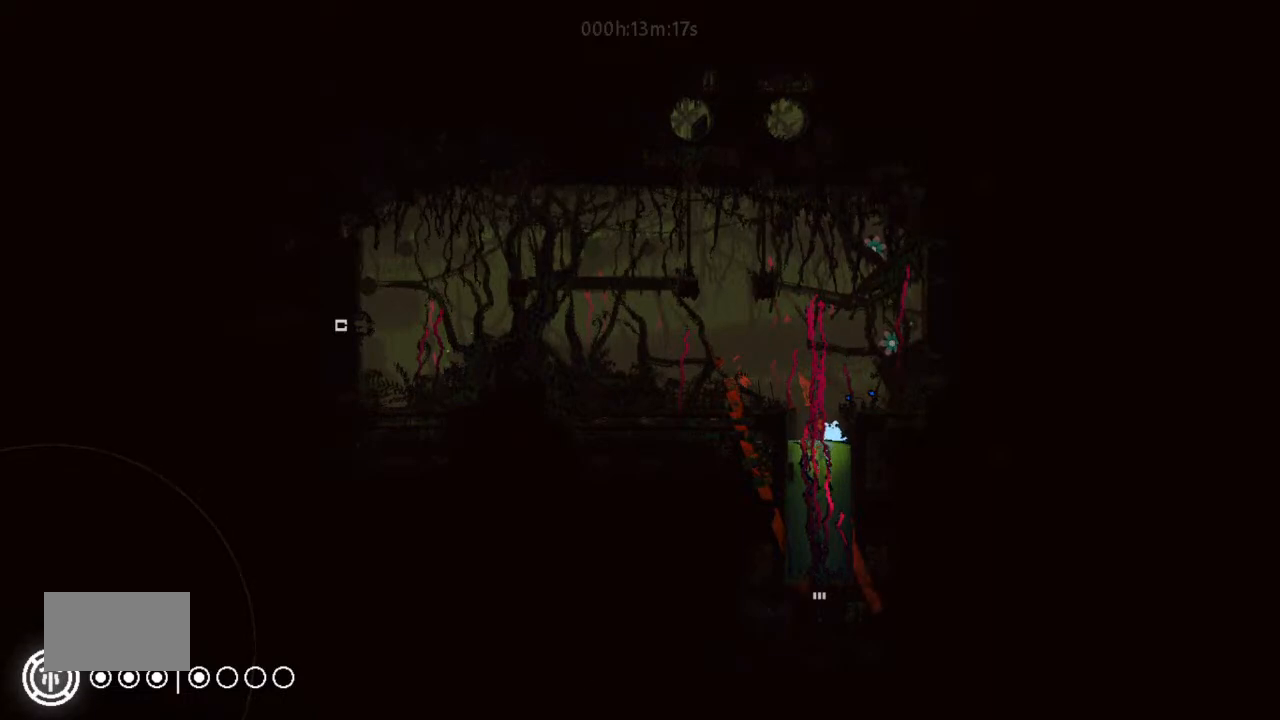
{"keys": ["g", "right"], "events": [[33, "j", "down"], [133, "right", "down"], [167, "up", "up"], [200, "j", "up"], [467, "g", "down"]]}
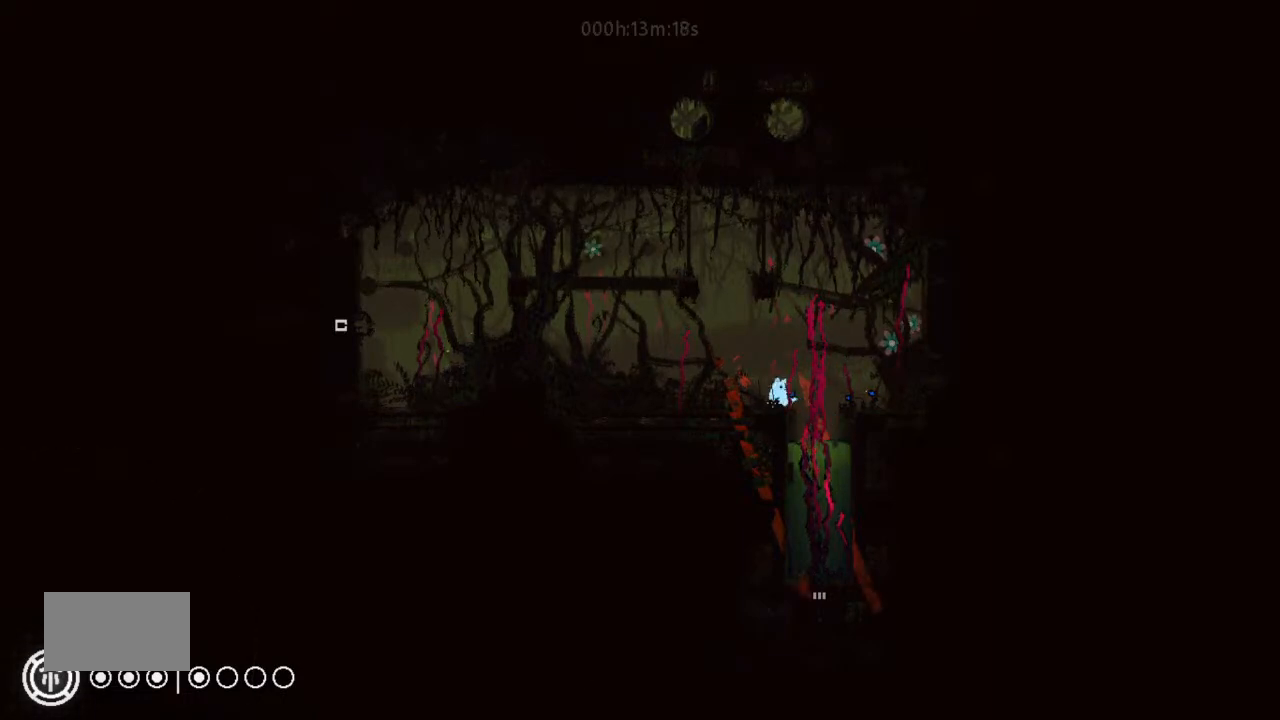
{"keys": ["right", "up"], "events": [[33, "g", "up"], [167, "up", "down"], [233, "j", "down"], [333, "j", "up"]]}
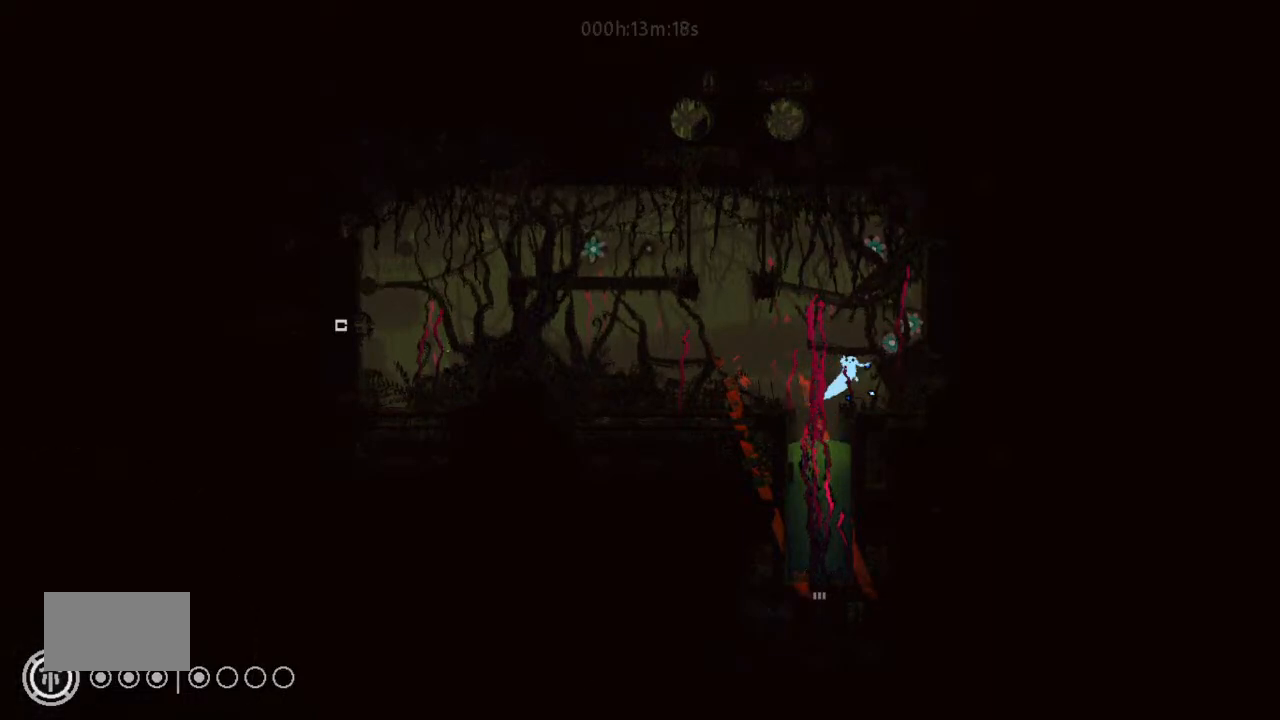
{"keys": ["g"], "events": [[67, "left", "down"], [67, "right", "up"], [200, "up", "up"], [233, "g", "down"], [233, "left", "up"], [333, "g", "up"], [400, "left", "down"], [467, "left", "up"], [500, "g", "down"]]}
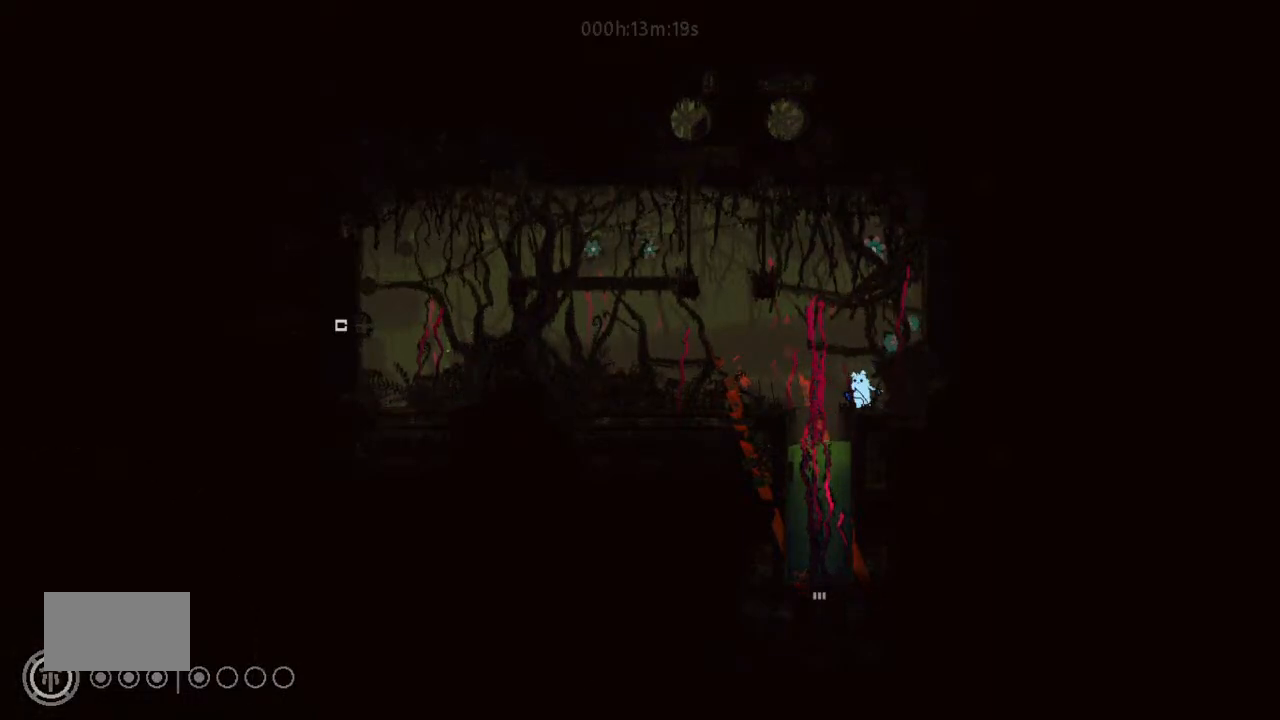
{"keys": ["right", "up"], "events": [[67, "g", "up"], [200, "left", "down"], [400, "up", "down"], [467, "left", "up"], [467, "right", "down"]]}
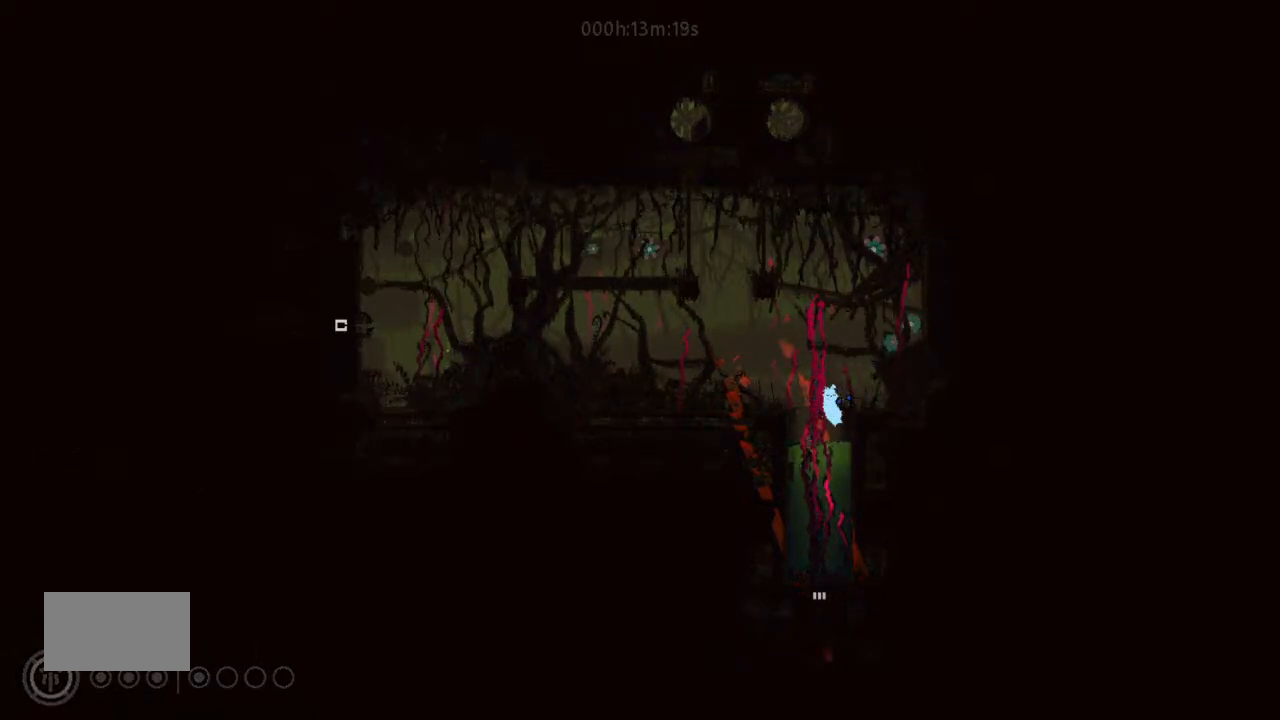
{"keys": ["up"], "events": [[133, "right", "up"]]}
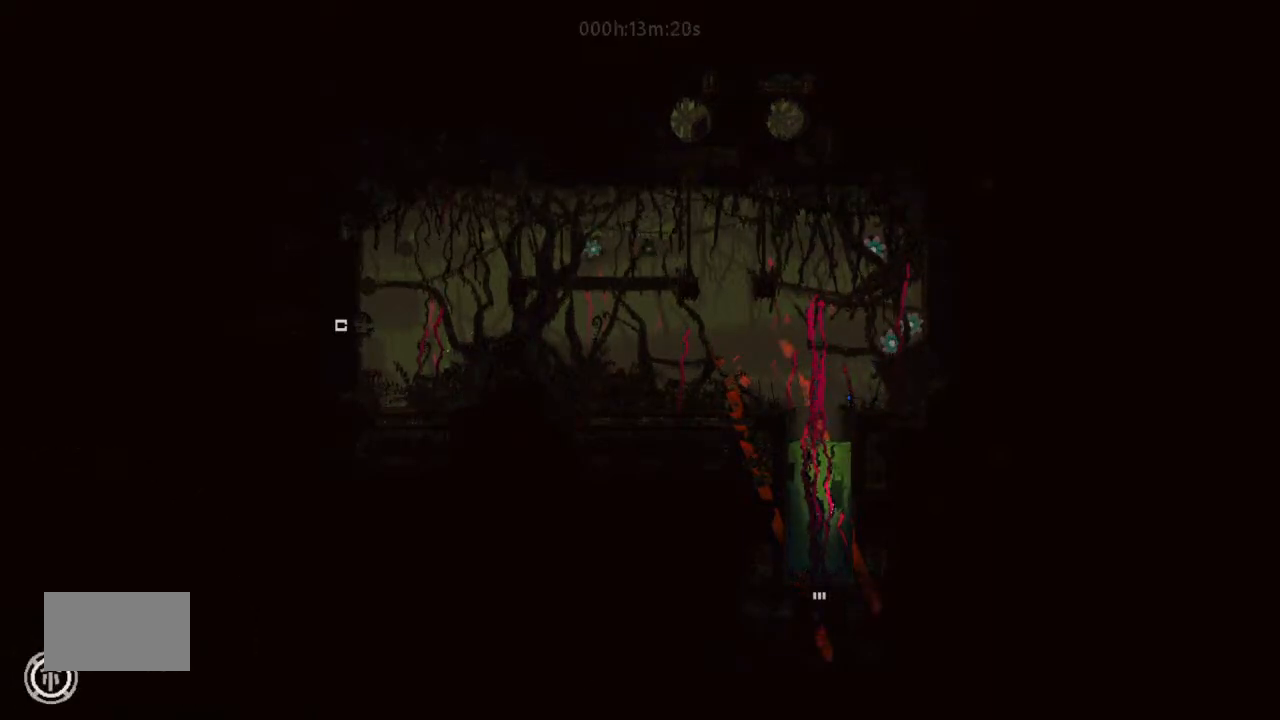
{"keys": ["up"], "events": [[33, "left", "down"], [167, "left", "up"], [300, "right", "down"], [500, "right", "up"]]}
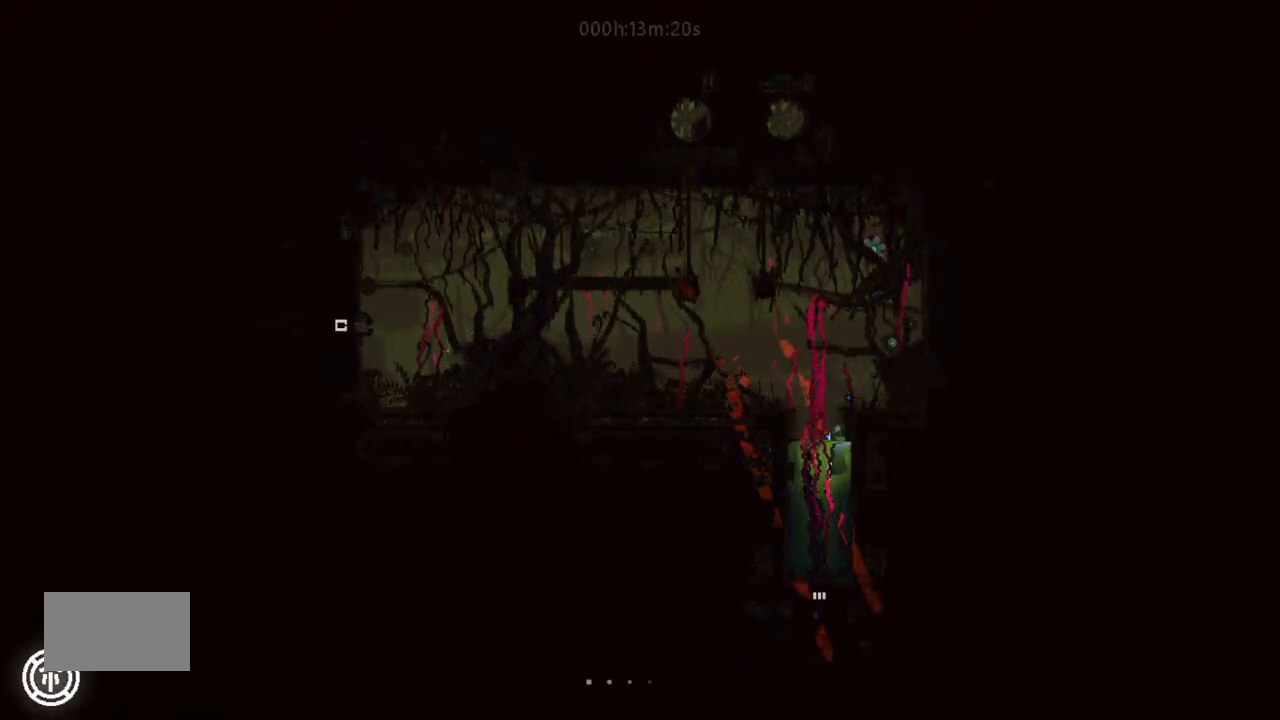
{"keys": ["up"], "events": [[67, "j", "down"], [167, "j", "up"], [167, "right", "down"], [333, "g", "down"], [467, "g", "up"], [500, "right", "up"]]}
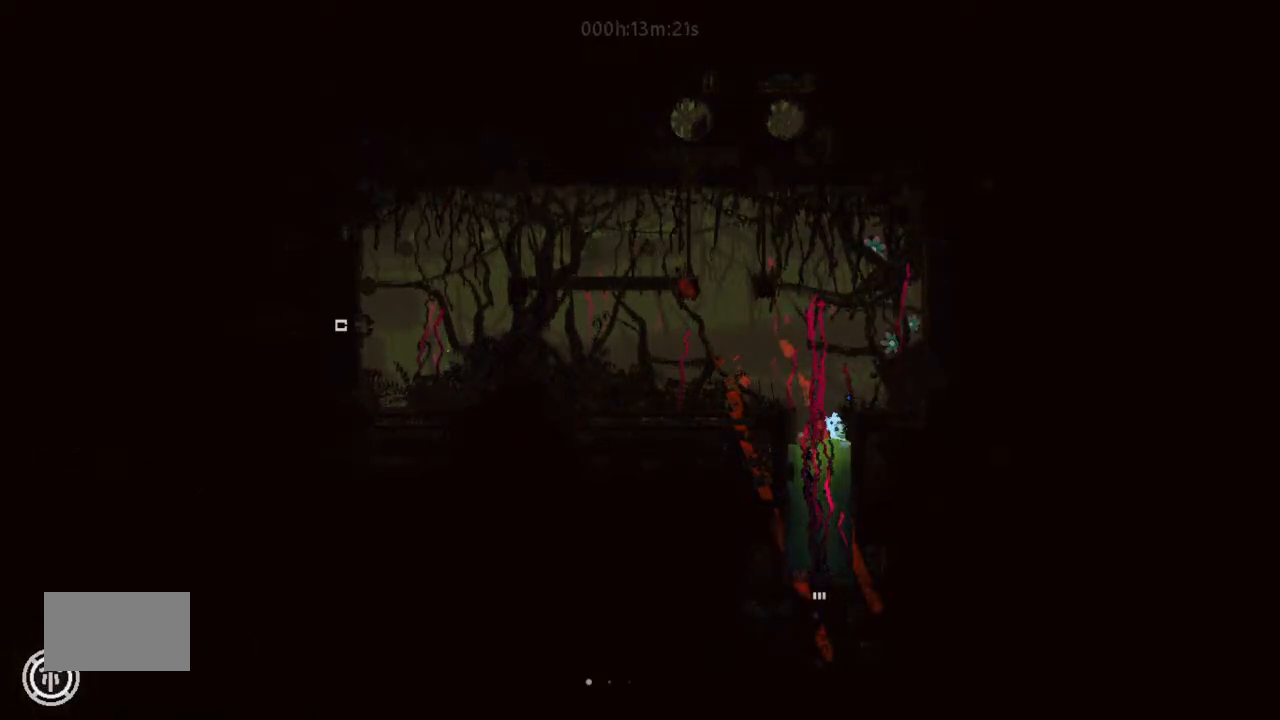
{"keys": ["g"], "events": [[333, "g", "down"], [400, "up", "up"]]}
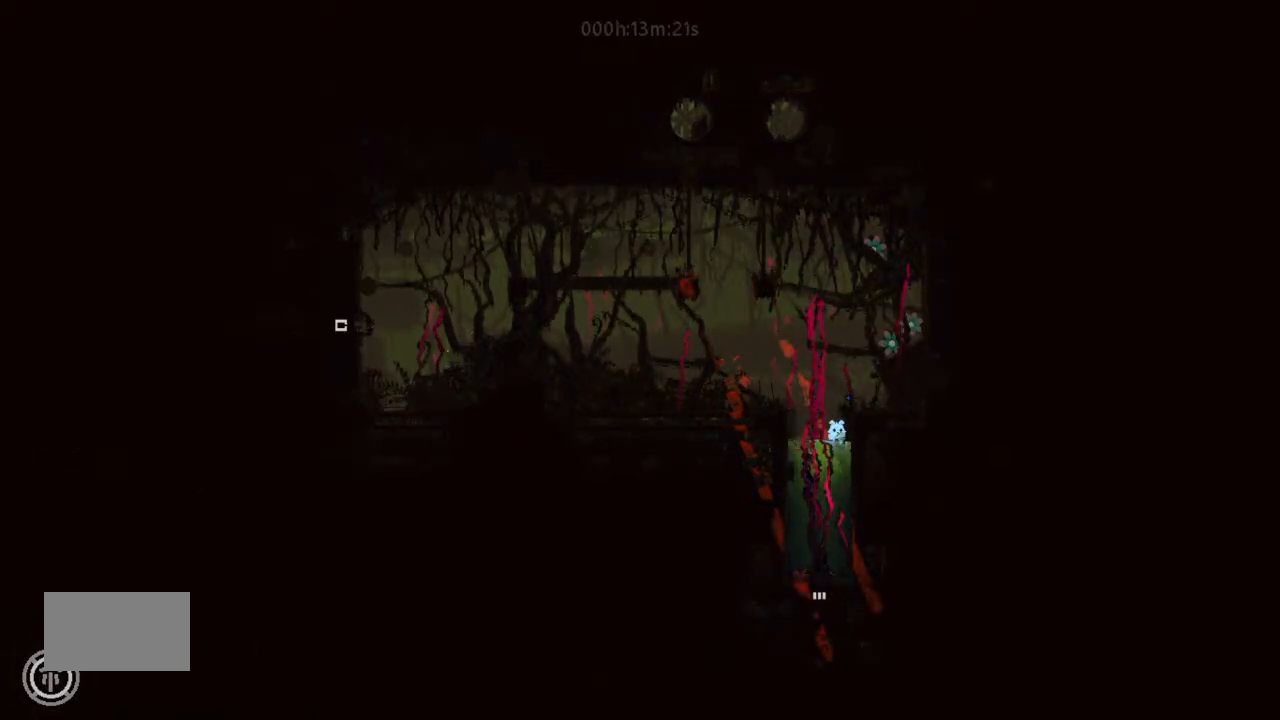
{"keys": ["g", "up"], "events": [[133, "g", "up"], [167, "left", "down"], [333, "g", "down"], [400, "left", "up"], [467, "up", "down"]]}
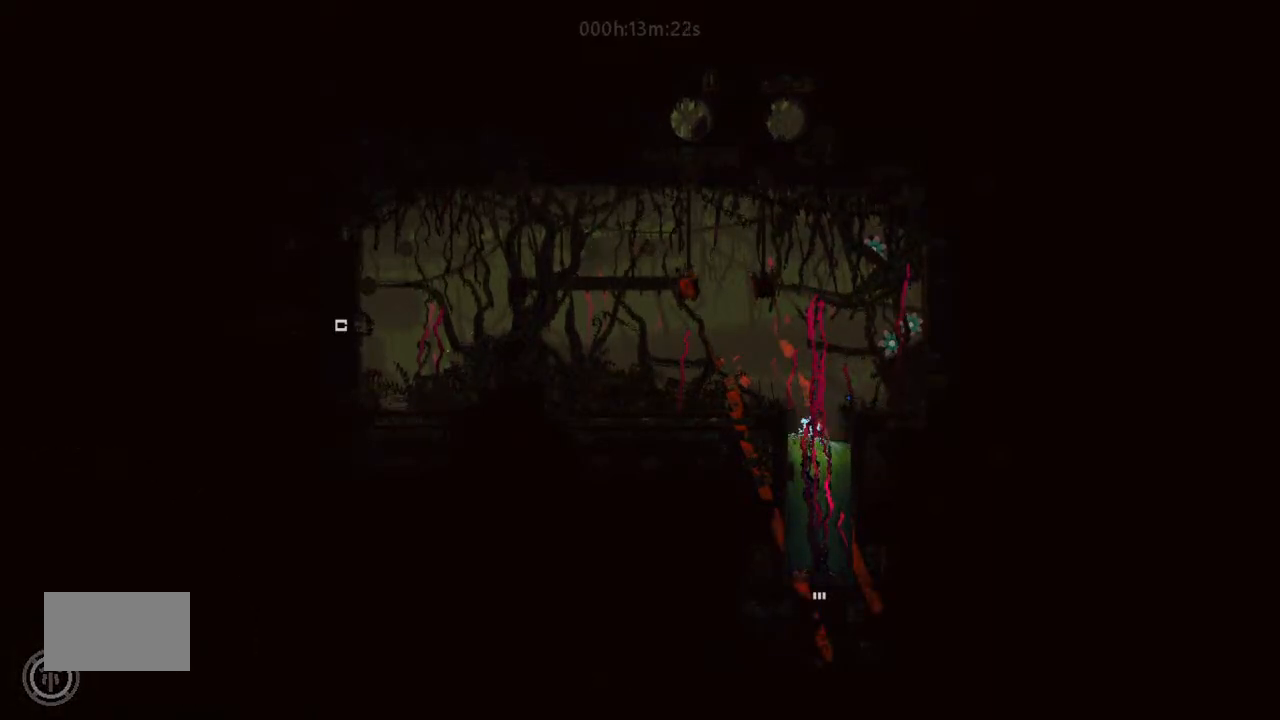
{"keys": ["left"], "events": [[67, "g", "up"], [67, "j", "down"], [133, "left", "down"], [233, "up", "up"], [367, "j", "up"]]}
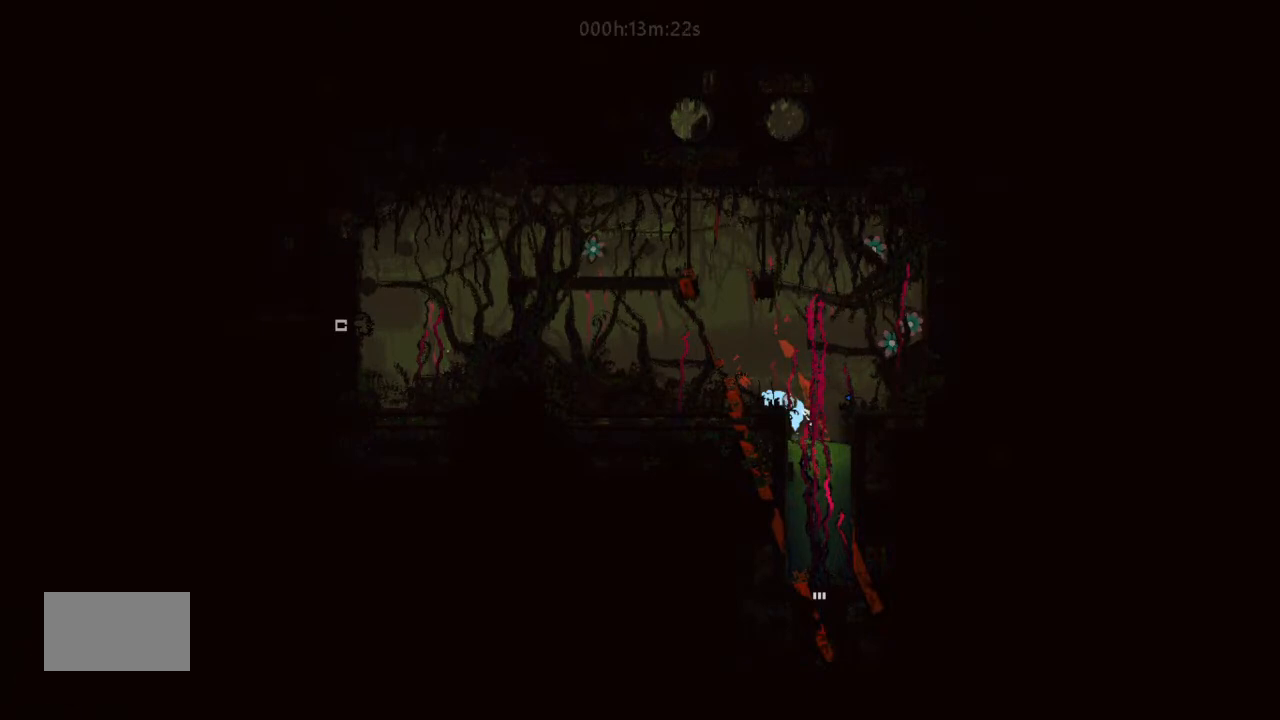
{"keys": ["g"], "events": [[133, "left", "up"], [200, "g", "down"]]}